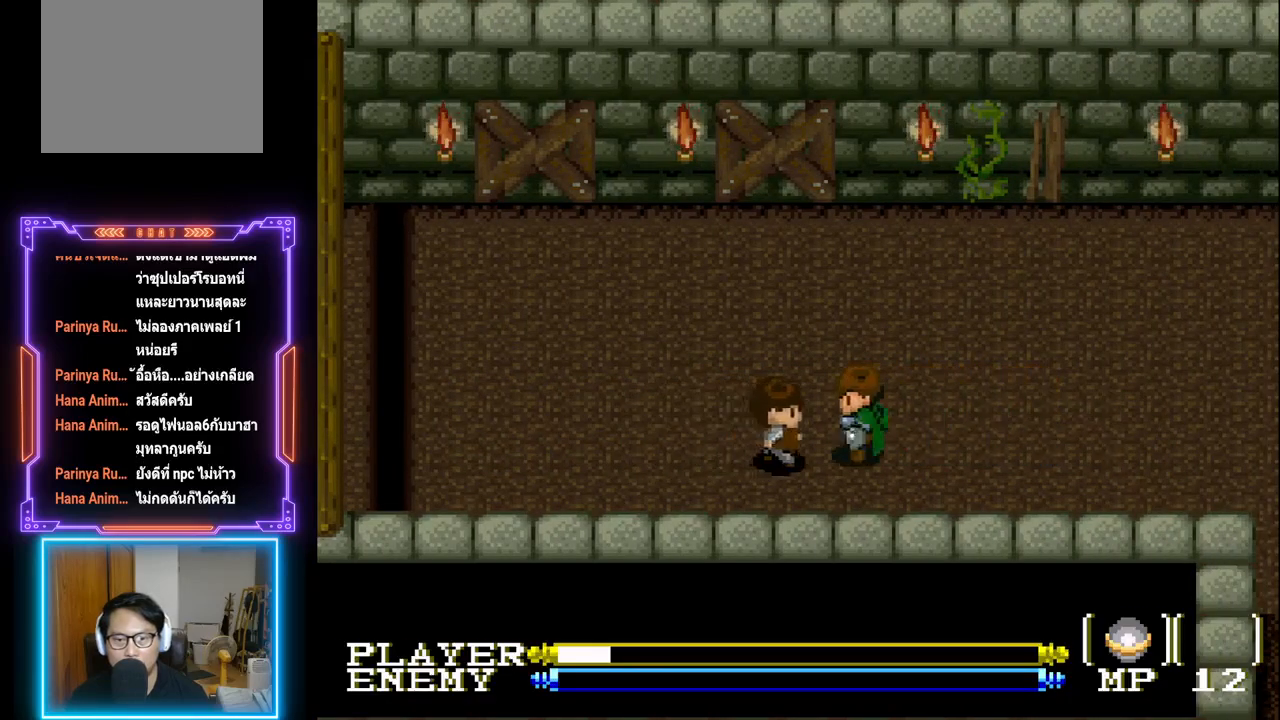
Gameplay with a controller (PlayStation layout); each line is a JSON object with the inputs held at the frame after it. "events" lists button and stick changes between this image and that frame as [ms after this image, input, new state], when the widget could be followed in between. Not read: L3 R3 right_stick.
{"buttons": ["CROSS", "CIRCLE", "DPAD_RIGHT"], "left_stick": "center", "events": [[133, "CIRCLE", "down"], [150, "CROSS", "down"], [400, "CIRCLE", "up"], [400, "CROSS", "up"], [450, "CIRCLE", "down"], [450, "CROSS", "down"]]}
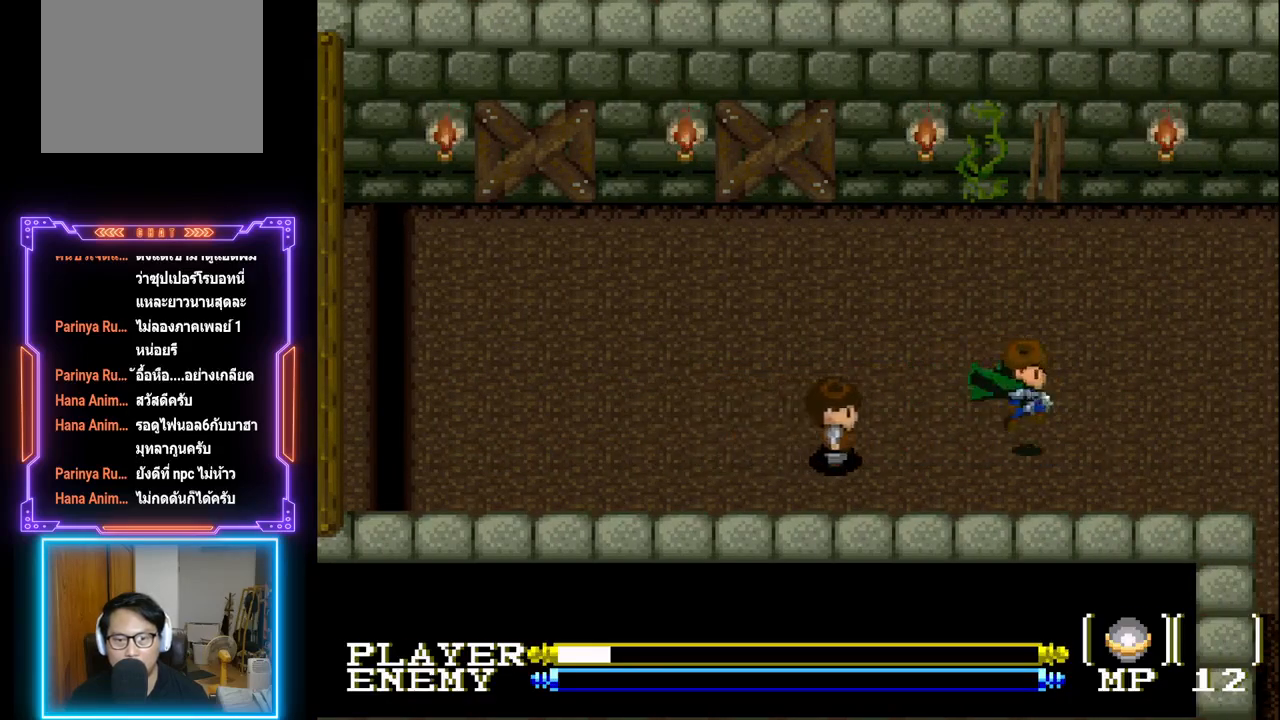
{"buttons": ["DPAD_RIGHT"], "left_stick": "center", "events": [[100, "CIRCLE", "up"], [100, "CROSS", "up"], [167, "CIRCLE", "down"], [167, "CROSS", "down"], [267, "CIRCLE", "up"], [283, "CROSS", "up"]]}
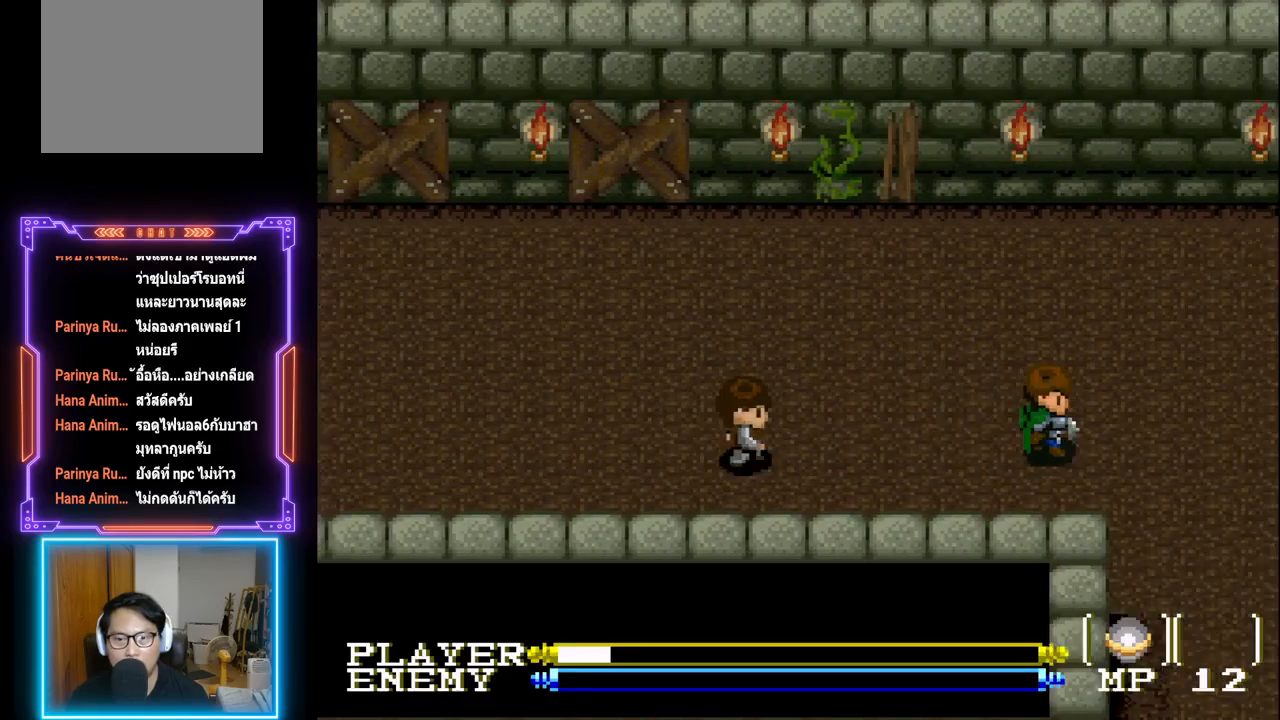
{"buttons": ["DPAD_LEFT"], "left_stick": "center", "events": [[67, "DPAD_RIGHT", "up"], [433, "DPAD_LEFT", "down"]]}
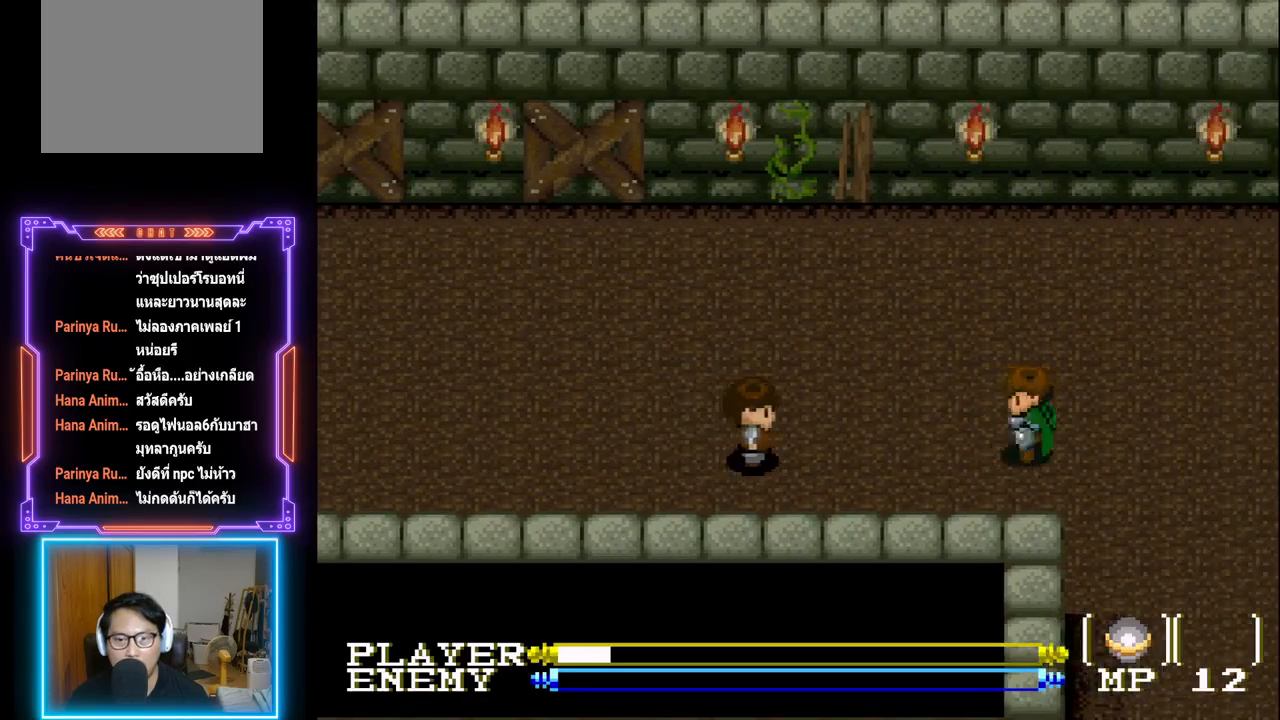
{"buttons": ["DPAD_RIGHT"], "left_stick": "center", "events": [[367, "DPAD_LEFT", "up"], [467, "DPAD_RIGHT", "down"]]}
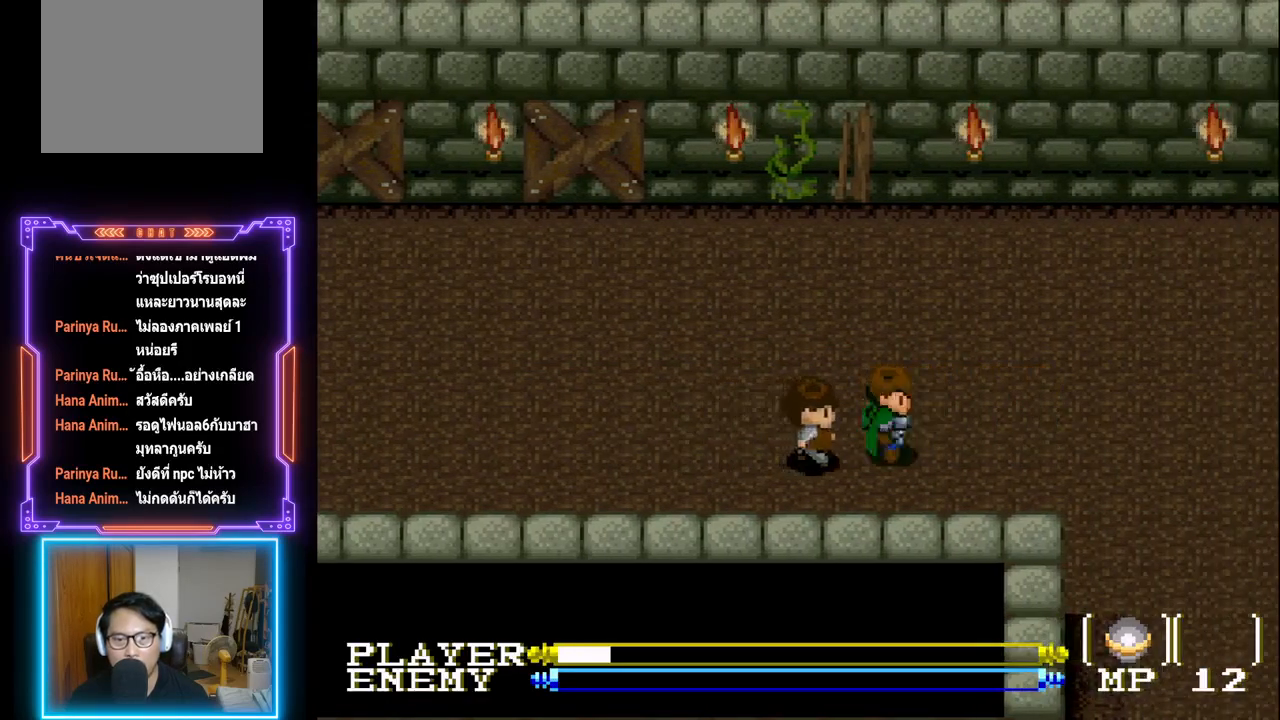
{"buttons": ["DPAD_RIGHT"], "left_stick": "center", "events": [[133, "CIRCLE", "down"], [233, "CROSS", "down"], [483, "CIRCLE", "up"], [483, "CROSS", "up"]]}
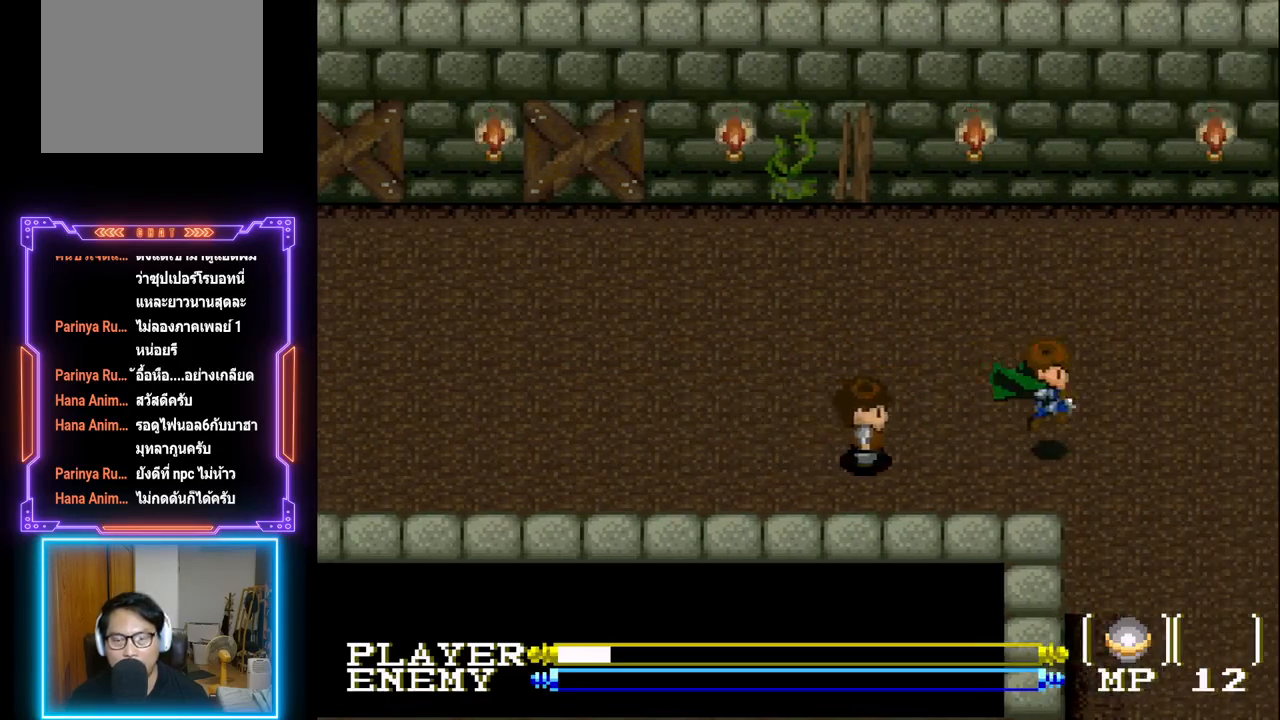
{"buttons": ["DPAD_RIGHT"], "left_stick": "center", "events": [[17, "CIRCLE", "down"], [33, "CROSS", "down"], [167, "CROSS", "up"], [183, "CROSS", "down"], [367, "CIRCLE", "up"], [367, "CROSS", "up"]]}
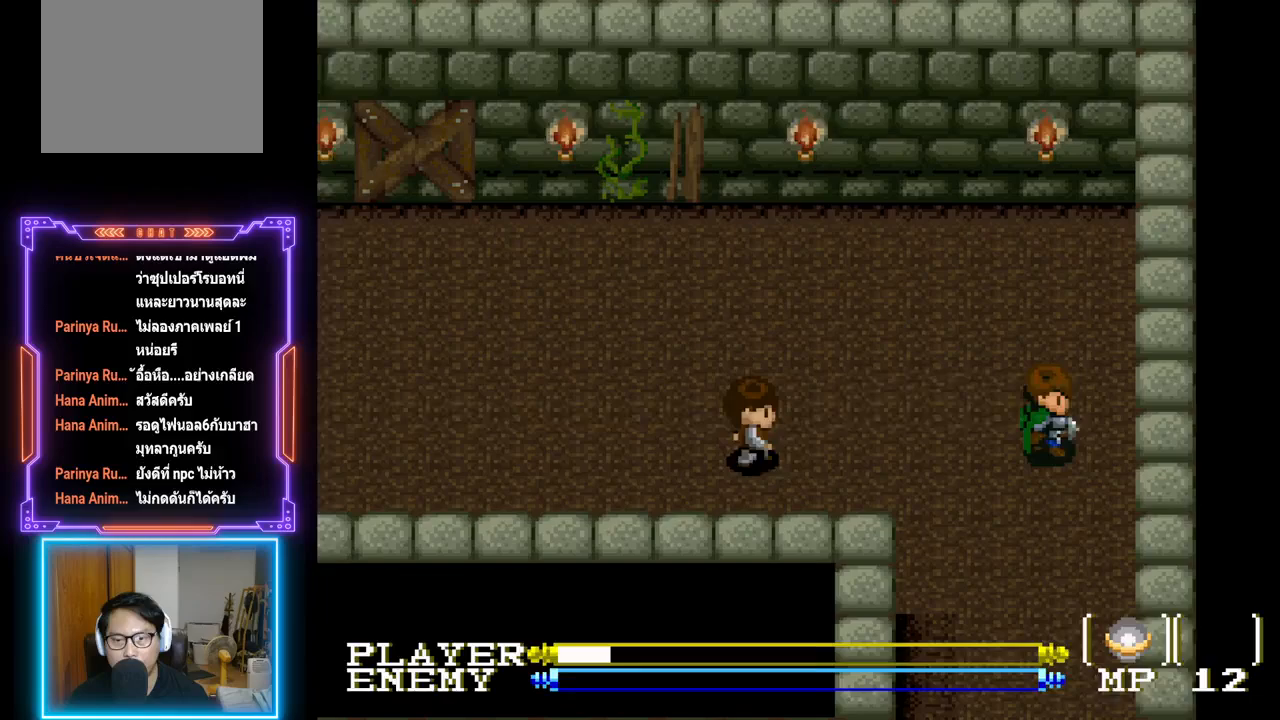
{"buttons": ["DPAD_DOWN"], "left_stick": "center", "events": [[17, "DPAD_RIGHT", "up"], [133, "DPAD_DOWN", "down"]]}
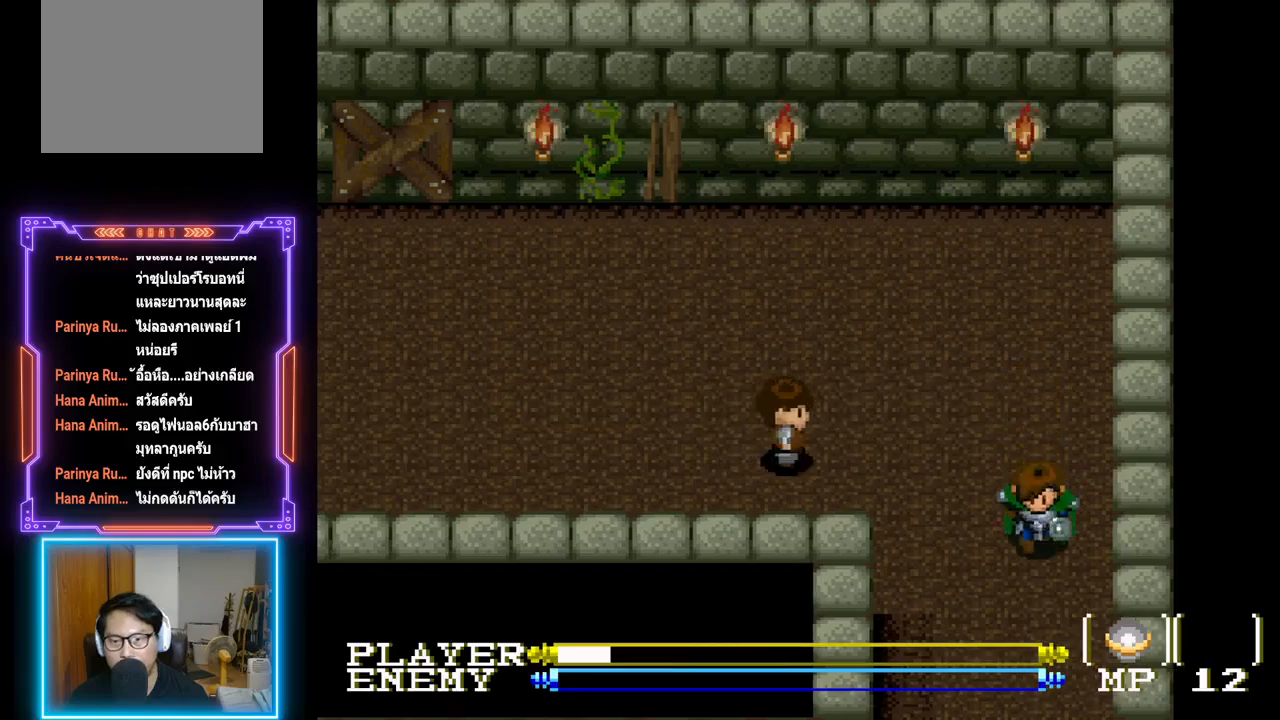
{"buttons": [], "left_stick": "center", "events": [[350, "DPAD_DOWN", "up"]]}
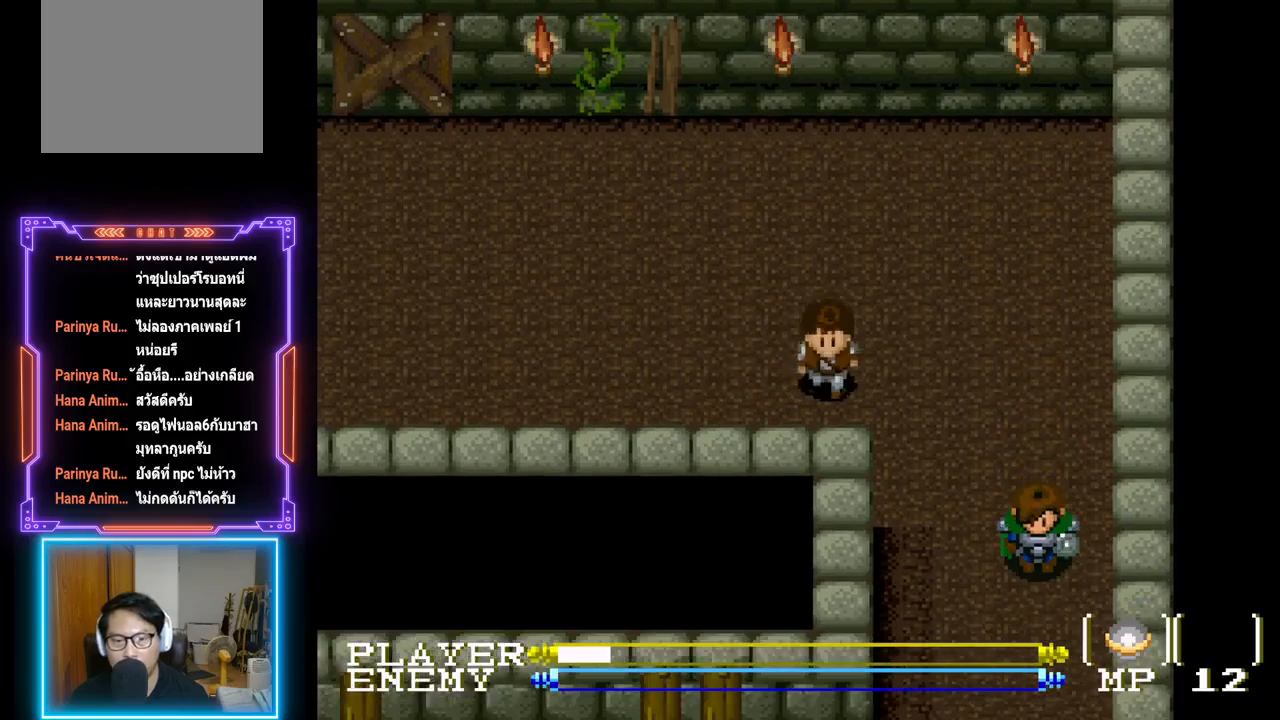
{"buttons": [], "left_stick": "center", "events": []}
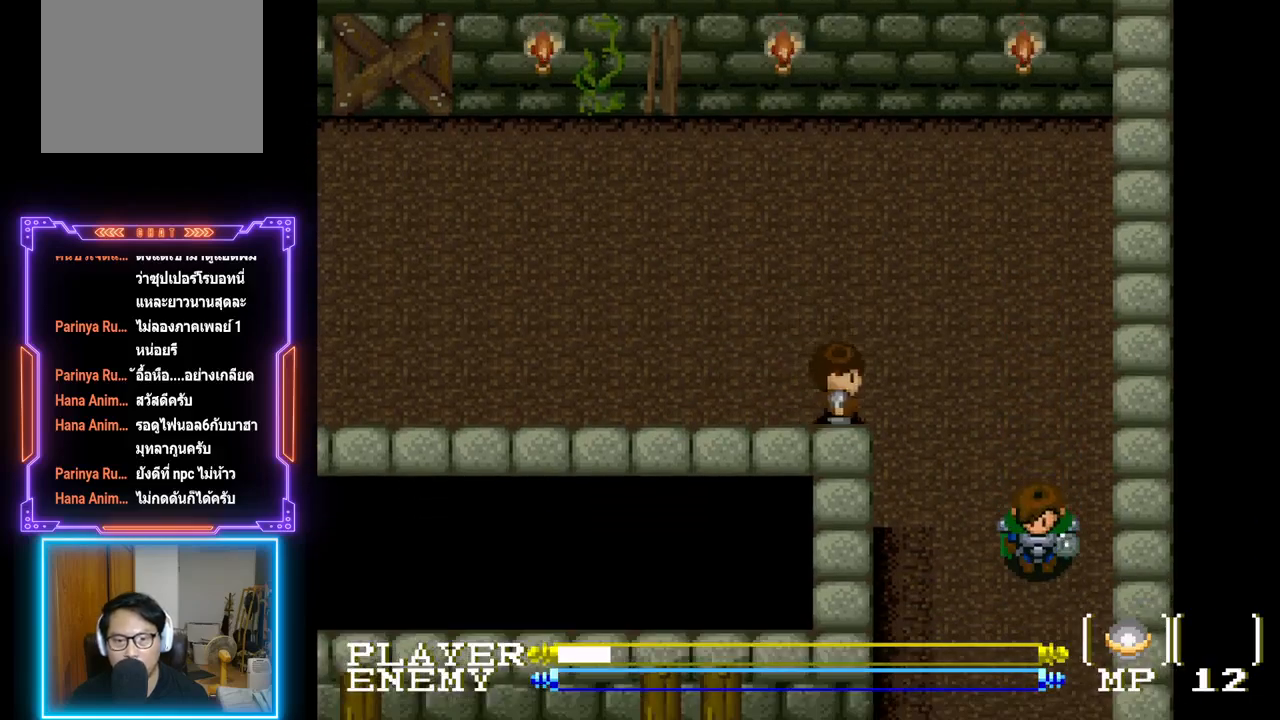
{"buttons": [], "left_stick": "center", "events": []}
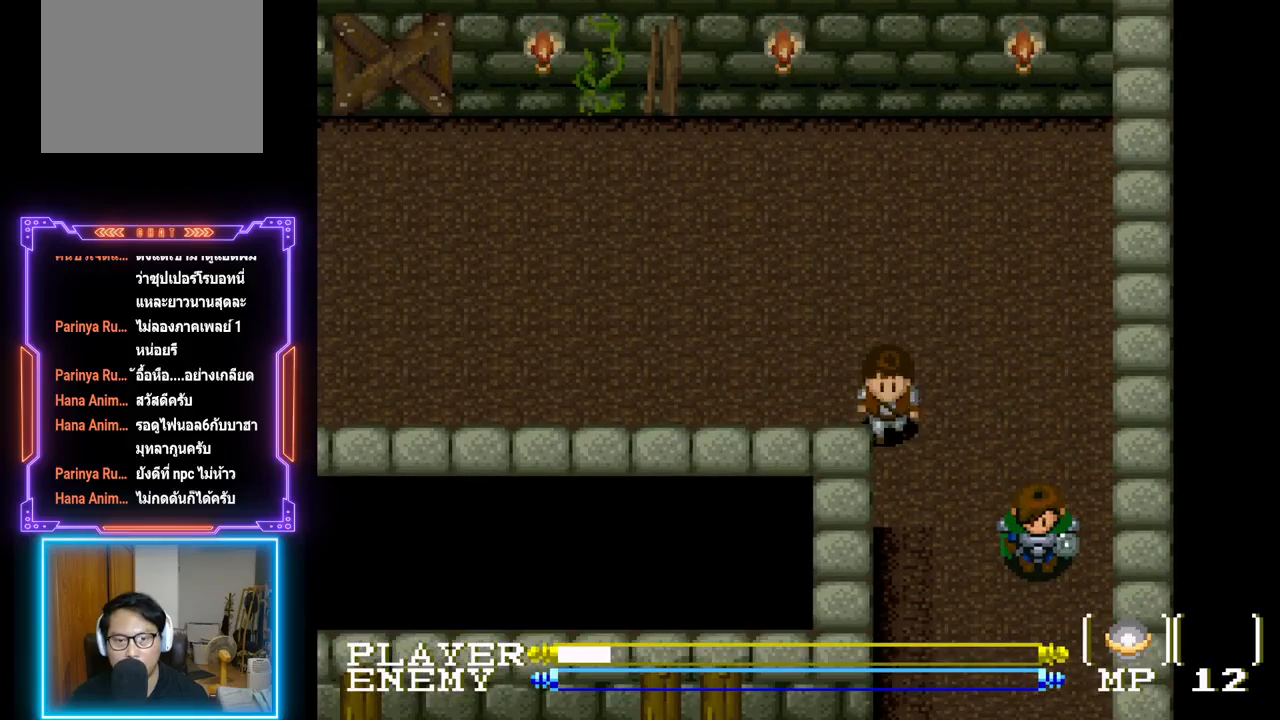
{"buttons": ["DPAD_DOWN"], "left_stick": "center", "events": [[217, "DPAD_DOWN", "down"]]}
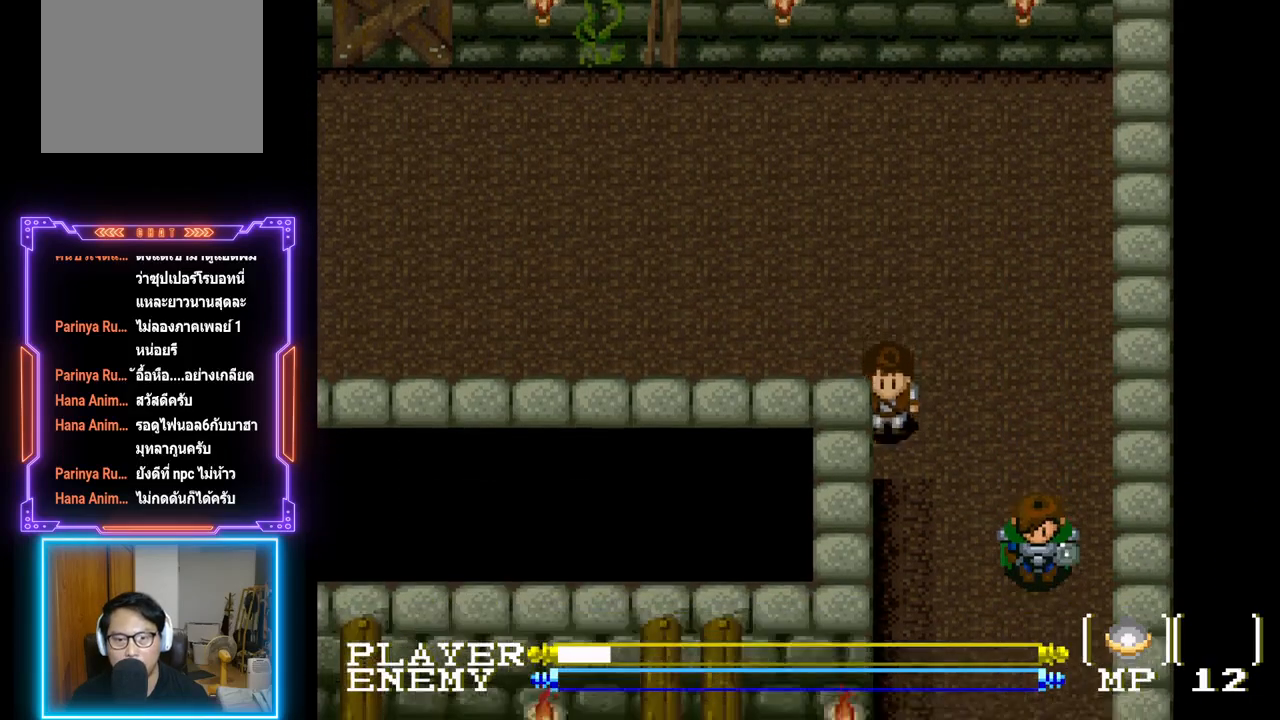
{"buttons": ["DPAD_DOWN"], "left_stick": "center", "events": []}
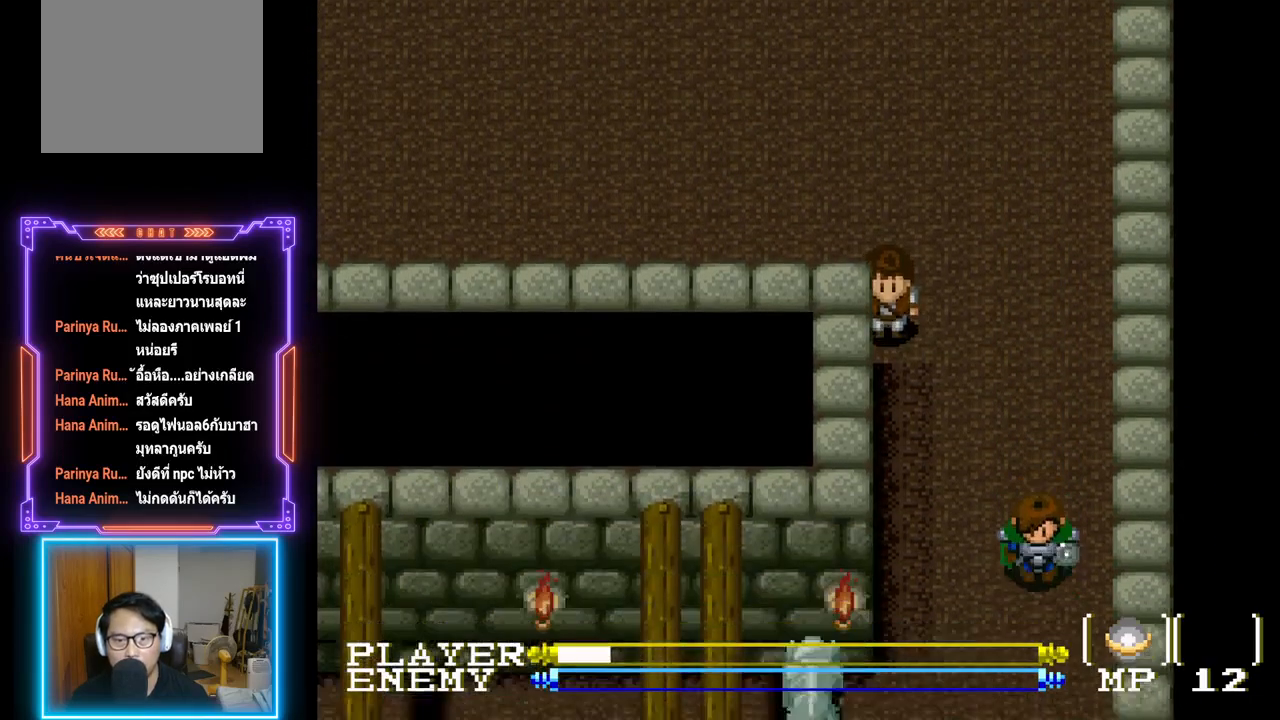
{"buttons": ["DPAD_DOWN"], "left_stick": "center", "events": []}
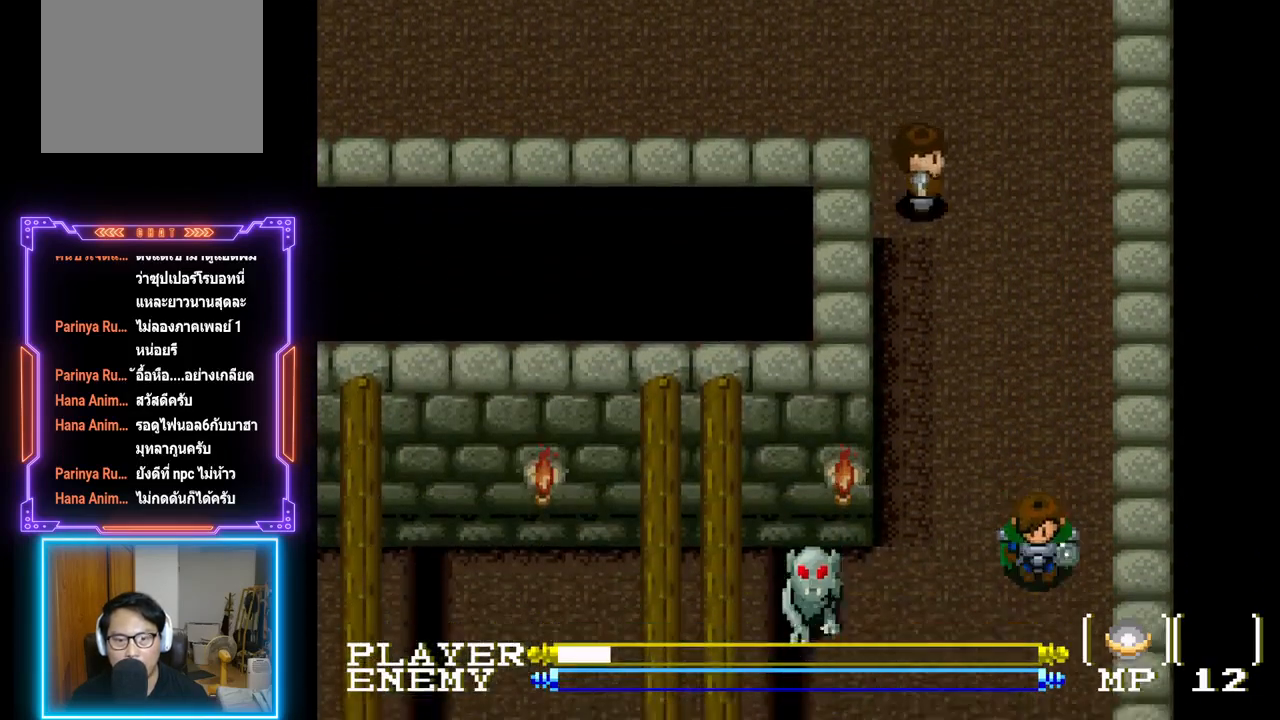
{"buttons": ["DPAD_DOWN"], "left_stick": "center", "events": [[50, "DPAD_DOWN", "up"], [83, "DPAD_LEFT", "down"], [350, "DPAD_DOWN", "down"], [383, "DPAD_LEFT", "up"]]}
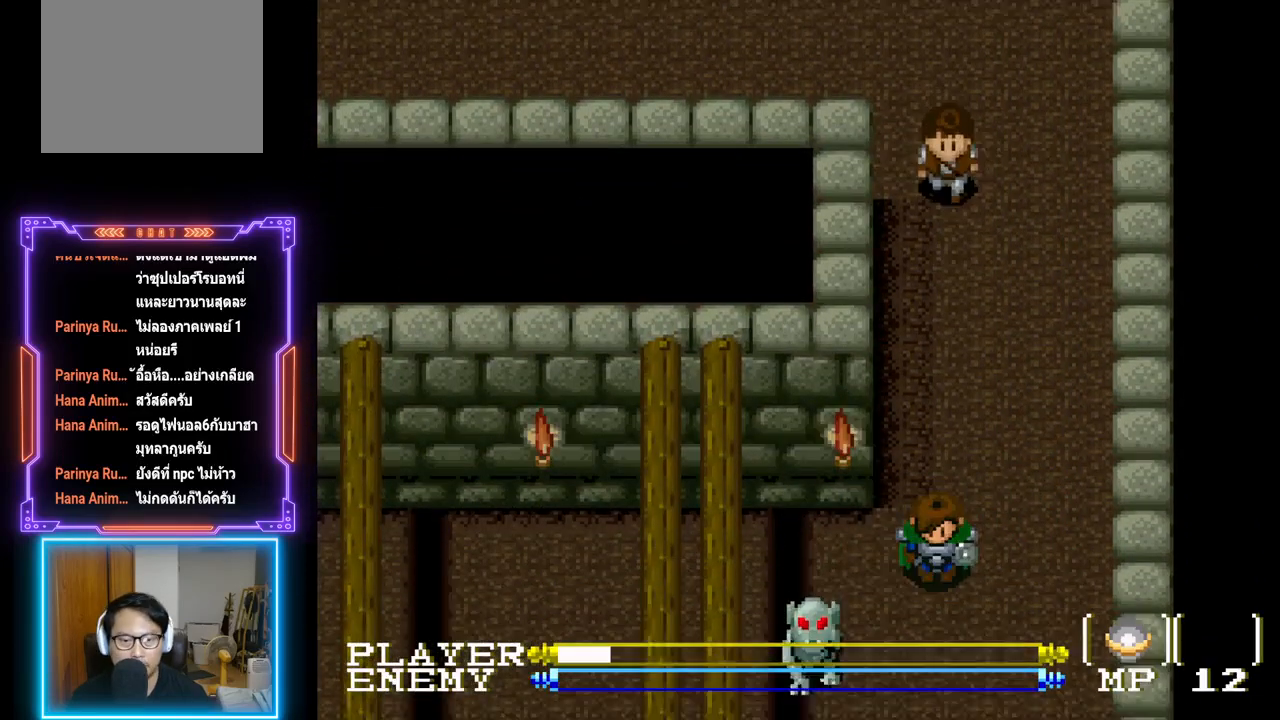
{"buttons": ["DPAD_DOWN", "DPAD_LEFT"], "left_stick": "center", "events": [[500, "DPAD_LEFT", "down"]]}
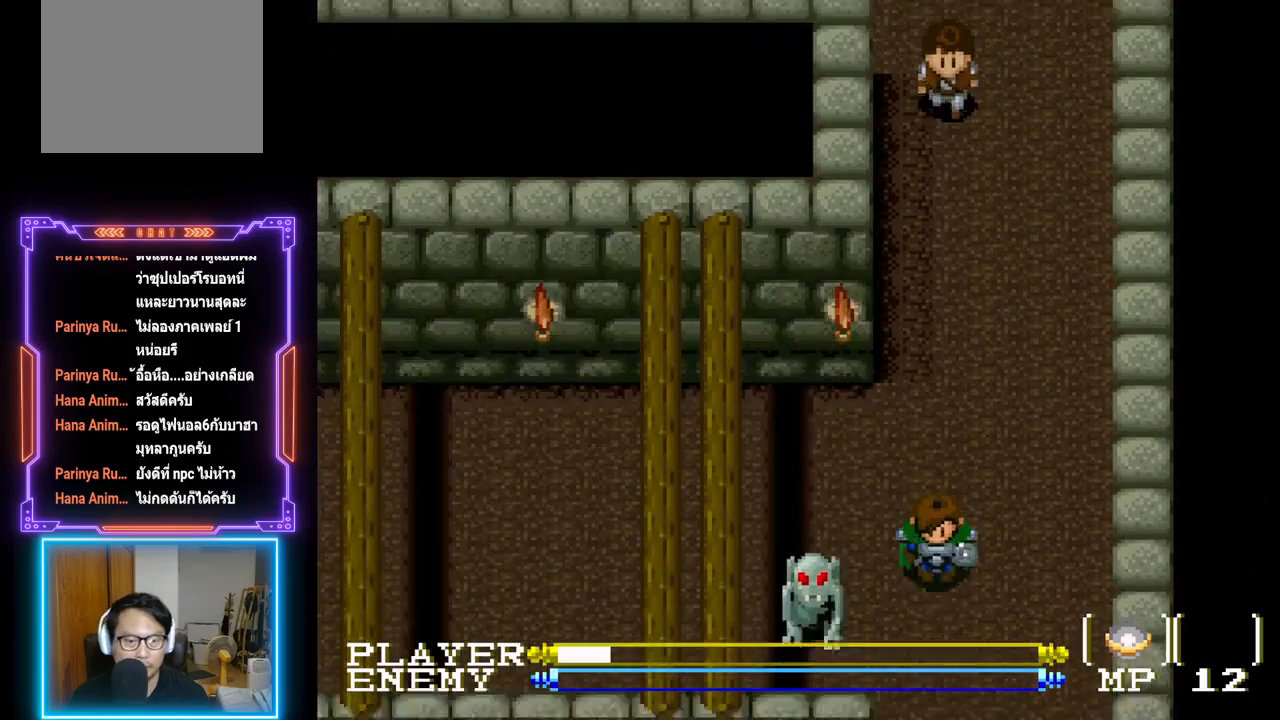
{"buttons": ["CROSS"], "left_stick": "center", "events": [[17, "CROSS", "down"], [33, "DPAD_DOWN", "up"], [117, "CROSS", "up"], [167, "CROSS", "down"], [183, "DPAD_LEFT", "up"], [283, "CROSS", "up"], [333, "CROSS", "down"], [450, "CROSS", "up"], [483, "CROSS", "down"]]}
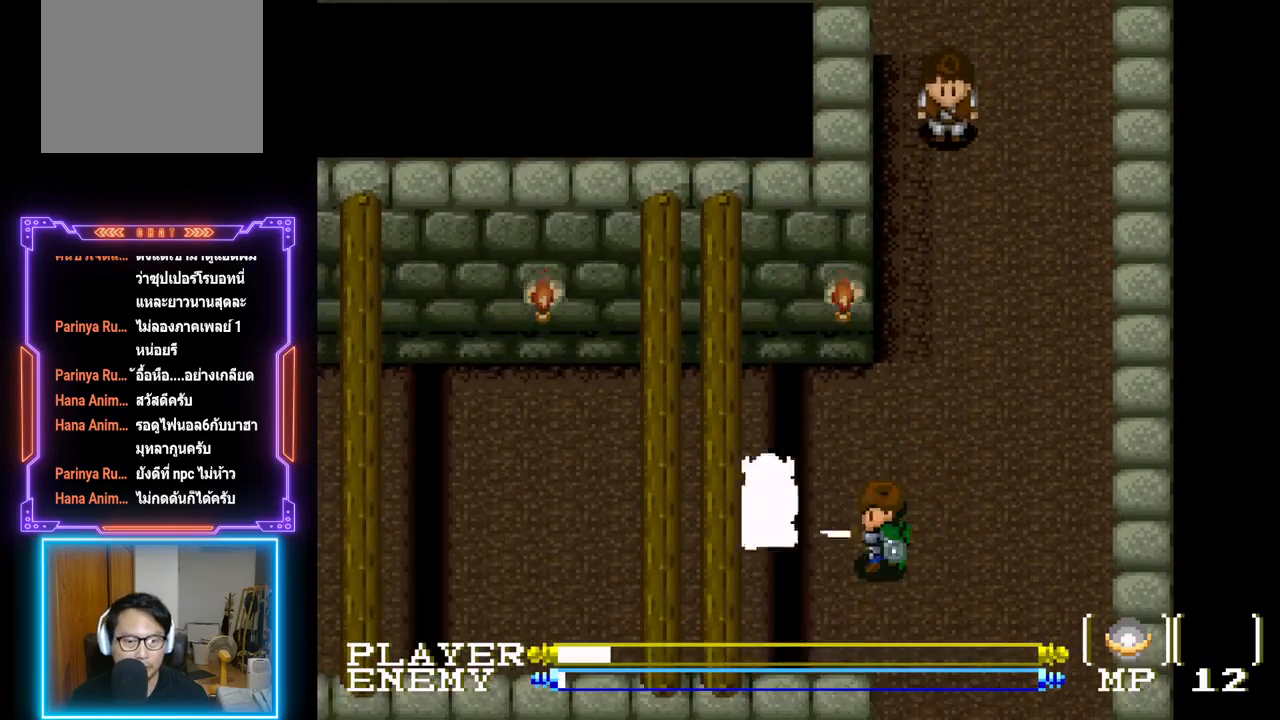
{"buttons": ["DPAD_LEFT"], "left_stick": "center", "events": [[133, "CROSS", "up"], [150, "CROSS", "down"], [300, "CROSS", "up"], [467, "DPAD_LEFT", "down"]]}
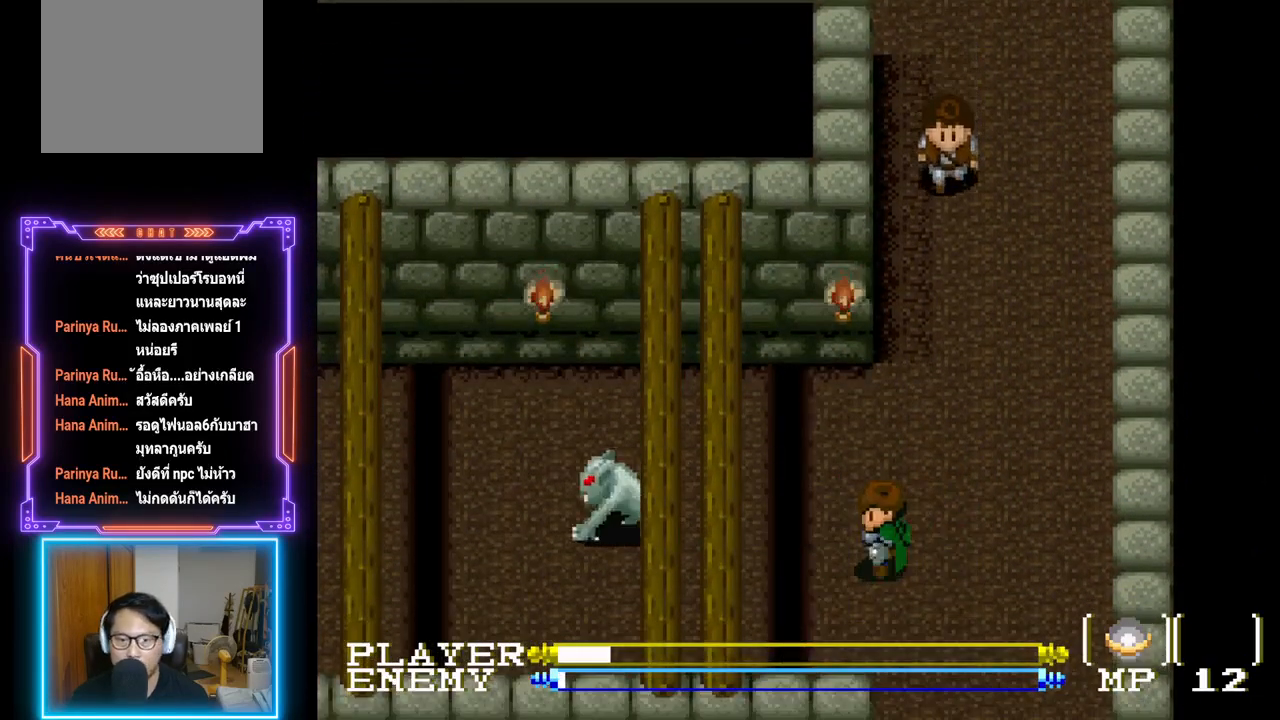
{"buttons": ["CROSS", "DPAD_RIGHT"], "left_stick": "center", "events": [[133, "CROSS", "down"], [183, "DPAD_LEFT", "up"], [250, "CROSS", "up"], [300, "CROSS", "down"], [317, "DPAD_RIGHT", "down"], [433, "CROSS", "up"], [500, "CROSS", "down"]]}
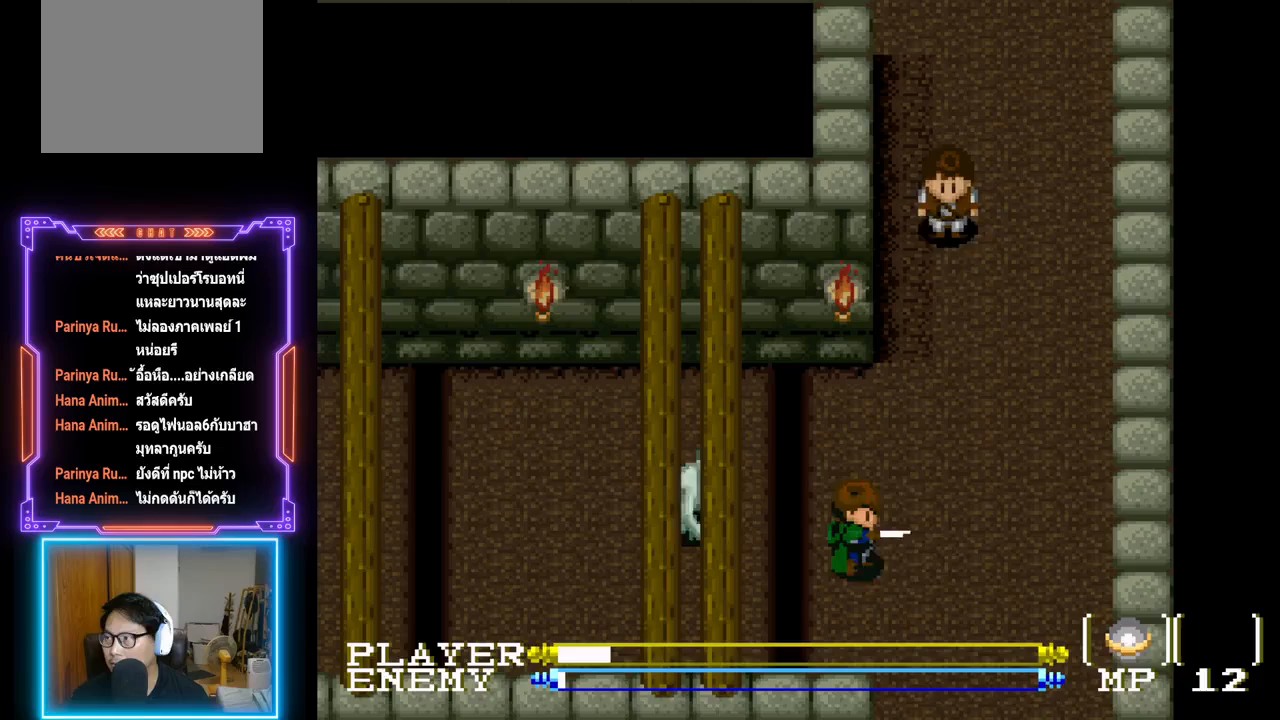
{"buttons": ["DPAD_LEFT"], "left_stick": "center", "events": [[100, "CROSS", "up"], [317, "DPAD_RIGHT", "up"], [350, "DPAD_UP", "down"], [400, "DPAD_LEFT", "down"], [417, "DPAD_UP", "up"]]}
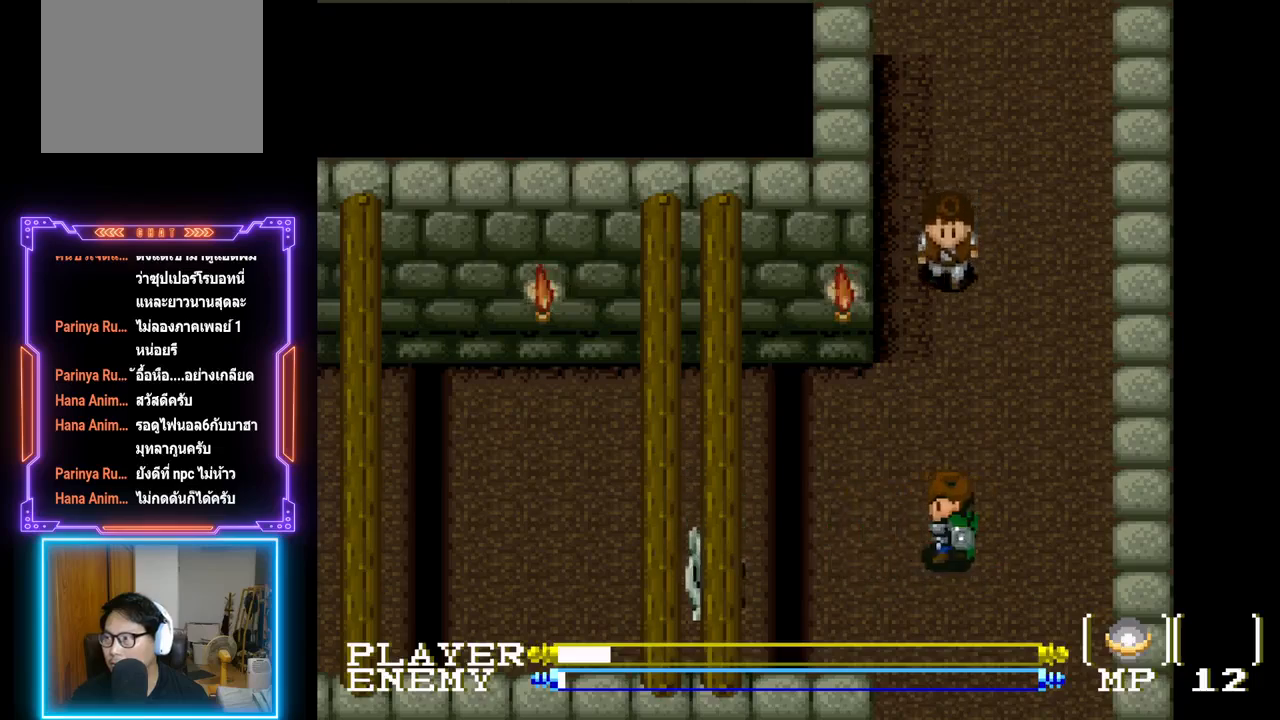
{"buttons": ["CROSS"], "left_stick": "center", "events": [[33, "CROSS", "down"], [167, "CROSS", "up"], [217, "CROSS", "down"], [350, "CROSS", "up"], [400, "CROSS", "down"], [433, "DPAD_LEFT", "up"]]}
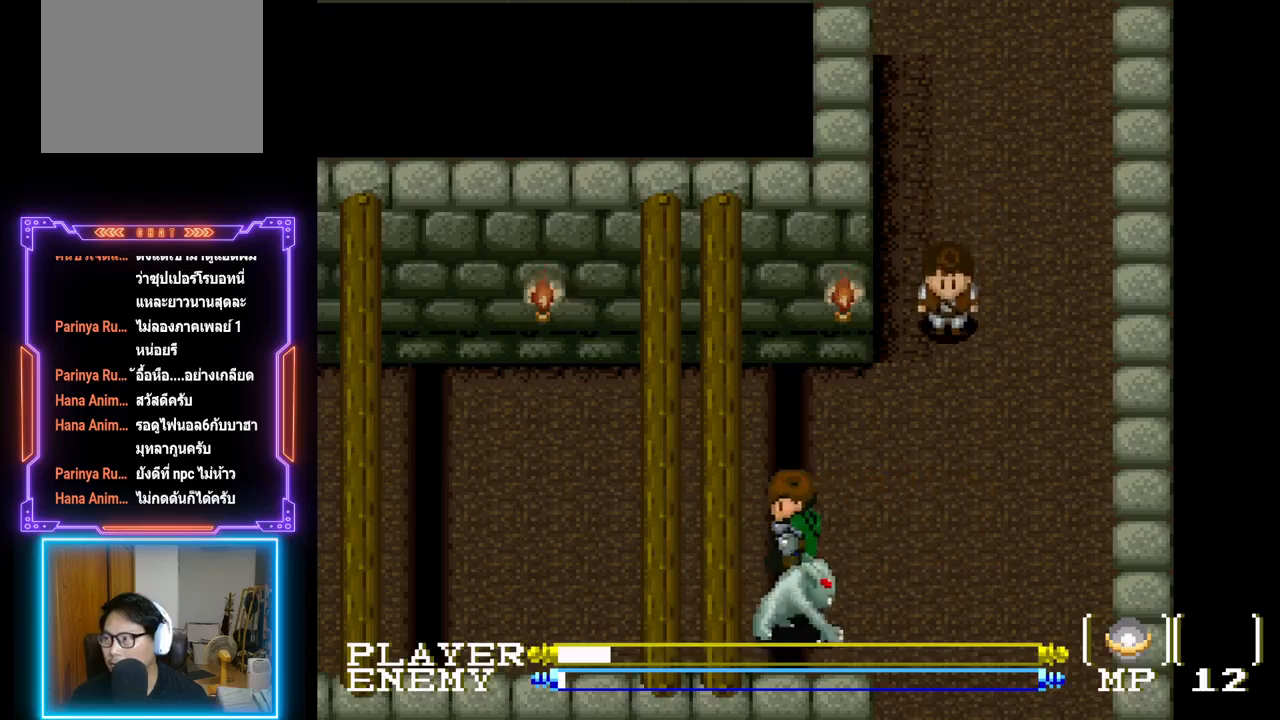
{"buttons": ["DPAD_RIGHT"], "left_stick": "center", "events": [[217, "CROSS", "up"], [267, "CROSS", "down"], [400, "CROSS", "up"], [417, "DPAD_RIGHT", "down"]]}
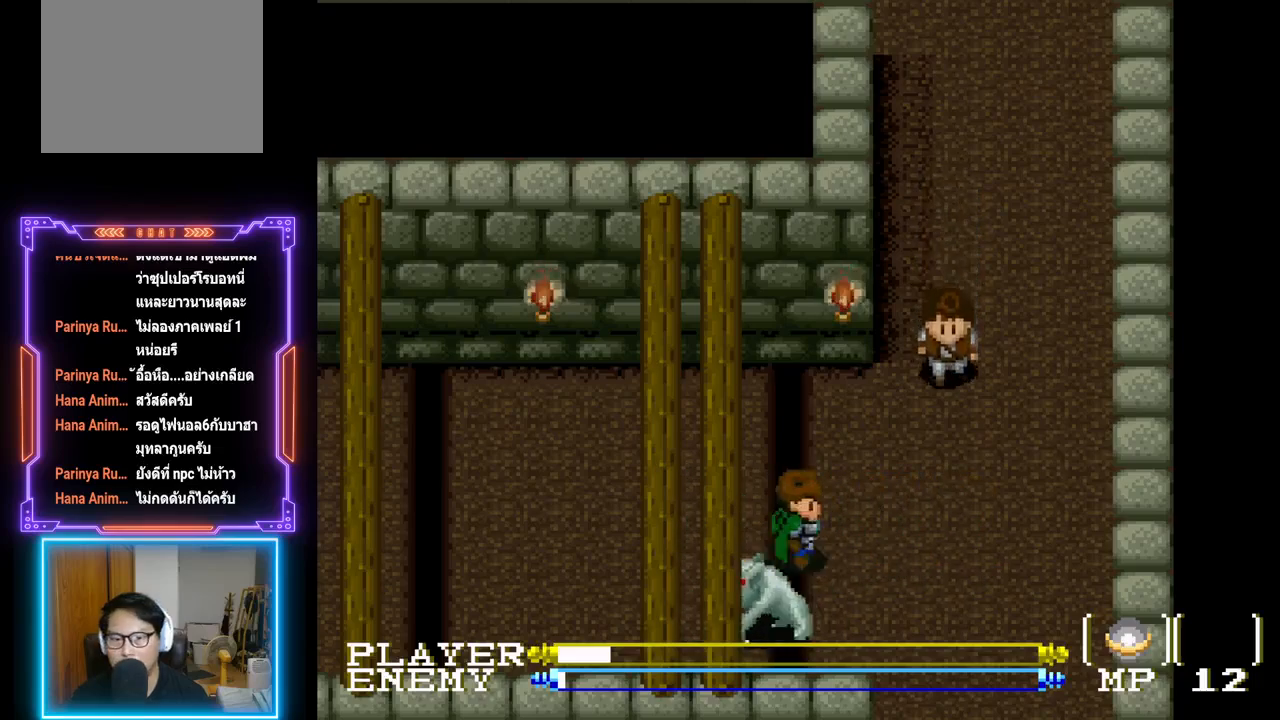
{"buttons": [], "left_stick": "center", "events": [[17, "DPAD_DOWN", "down"], [33, "CROSS", "down"], [33, "DPAD_RIGHT", "up"], [133, "CROSS", "up"], [133, "DPAD_LEFT", "down"], [183, "CROSS", "down"], [217, "DPAD_DOWN", "up"], [300, "CROSS", "up"], [367, "CROSS", "down"], [417, "DPAD_LEFT", "up"], [483, "CROSS", "up"]]}
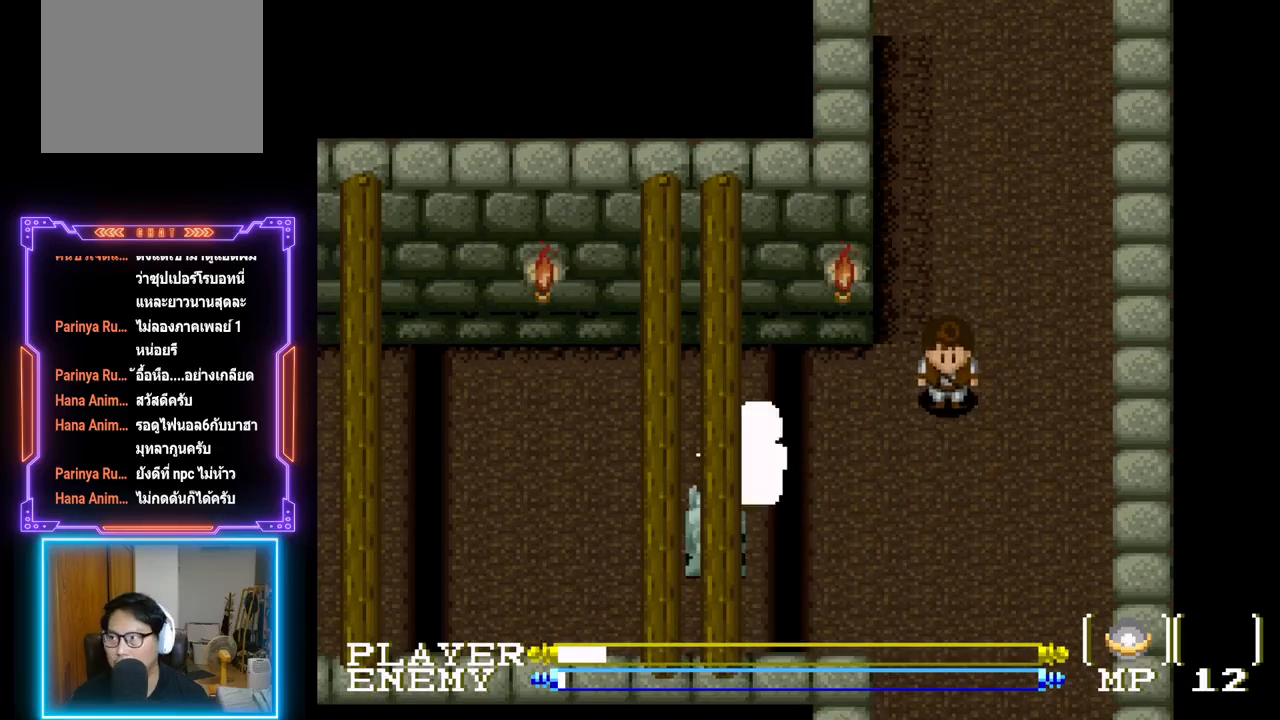
{"buttons": ["CROSS"], "left_stick": "center", "events": [[33, "CROSS", "down"], [167, "CROSS", "up"], [217, "CROSS", "down"], [367, "CROSS", "up"], [383, "CROSS", "down"]]}
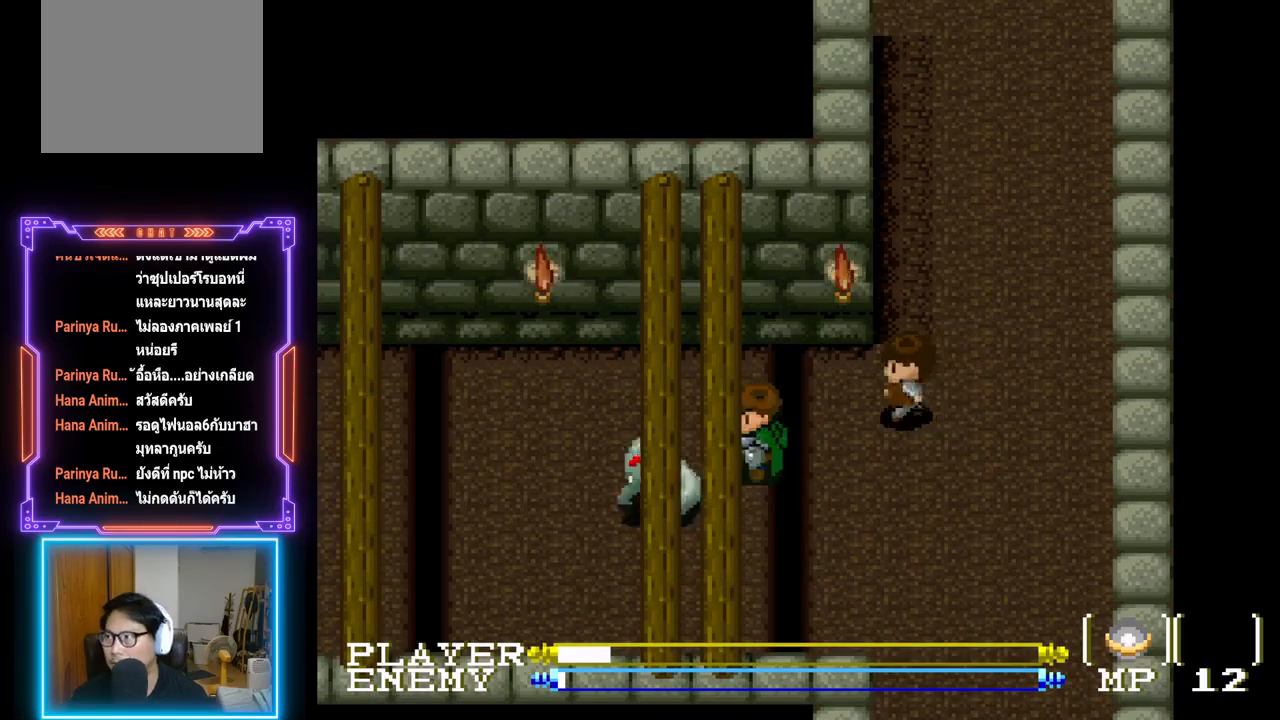
{"buttons": [], "left_stick": "center", "events": [[50, "CROSS", "up"], [150, "DPAD_RIGHT", "down"], [283, "CROSS", "down"], [333, "DPAD_DOWN", "down"], [350, "DPAD_RIGHT", "up"], [417, "CROSS", "up"], [500, "DPAD_DOWN", "up"]]}
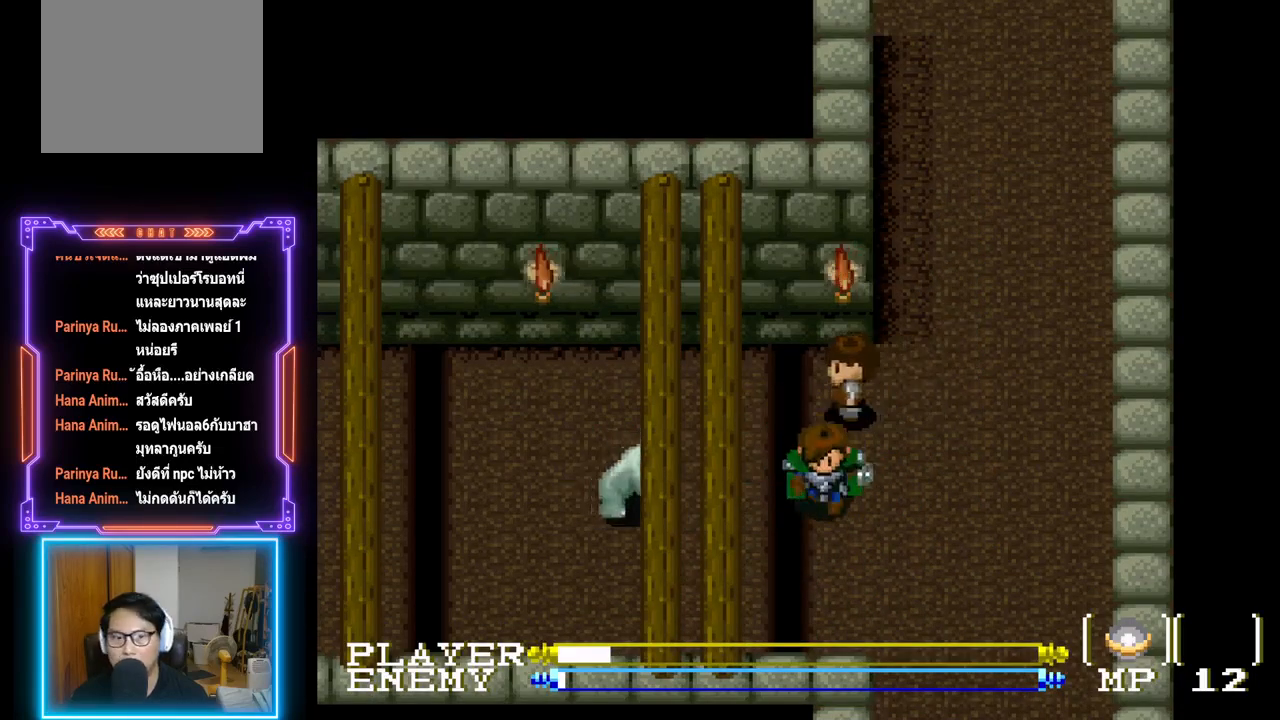
{"buttons": ["CROSS"], "left_stick": "center", "events": [[117, "DPAD_LEFT", "down"], [133, "CROSS", "down"], [233, "CROSS", "up"], [267, "DPAD_LEFT", "up"], [283, "CROSS", "down"]]}
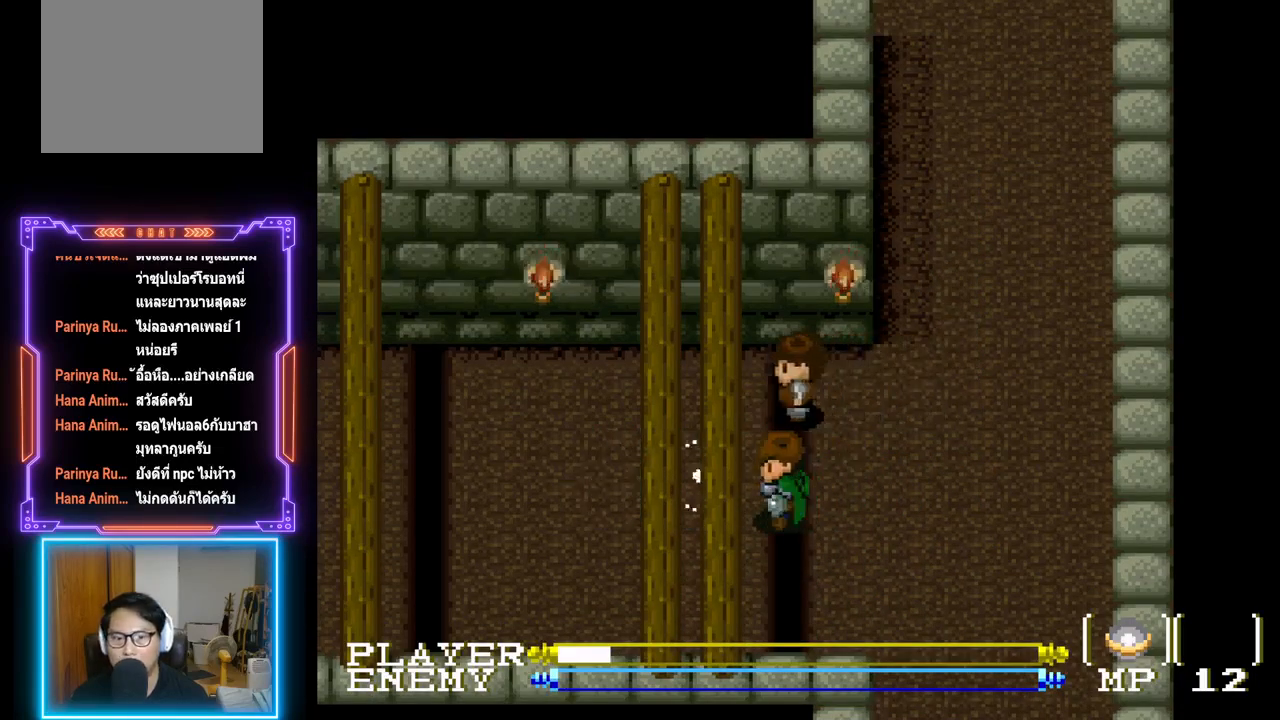
{"buttons": [], "left_stick": "center", "events": [[83, "CROSS", "up"]]}
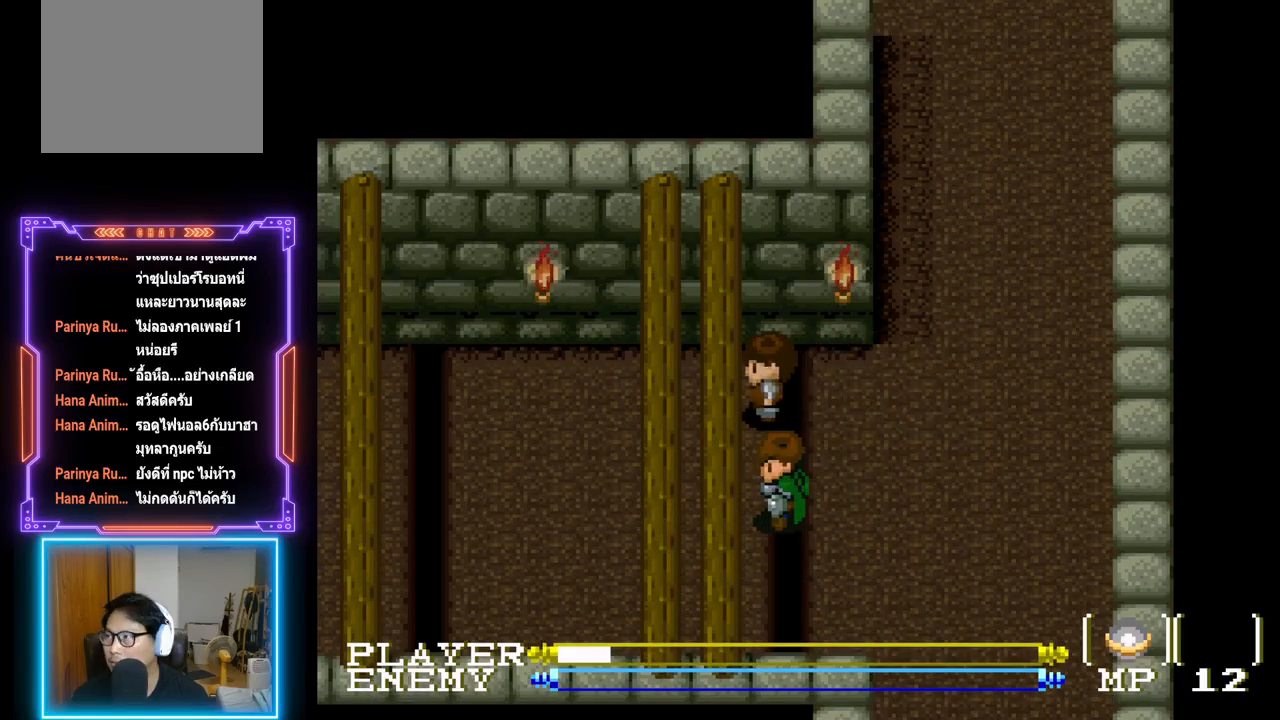
{"buttons": [], "left_stick": "center", "events": []}
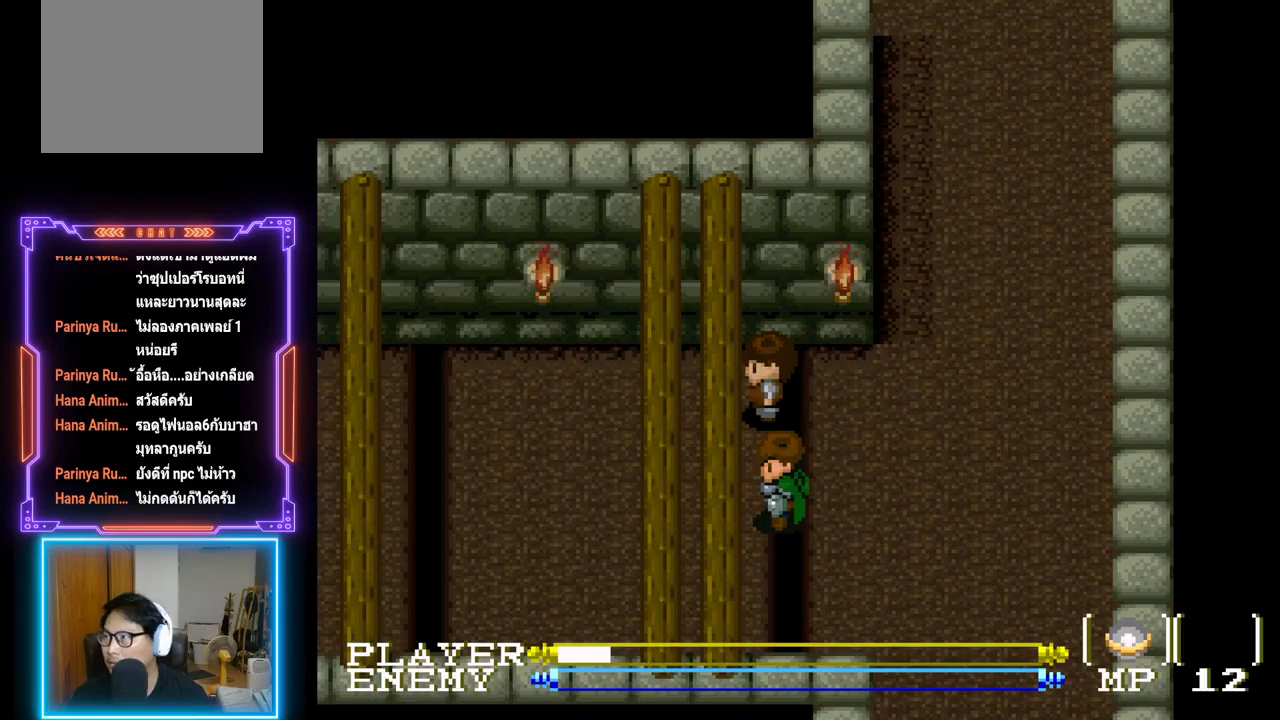
{"buttons": [], "left_stick": "center", "events": []}
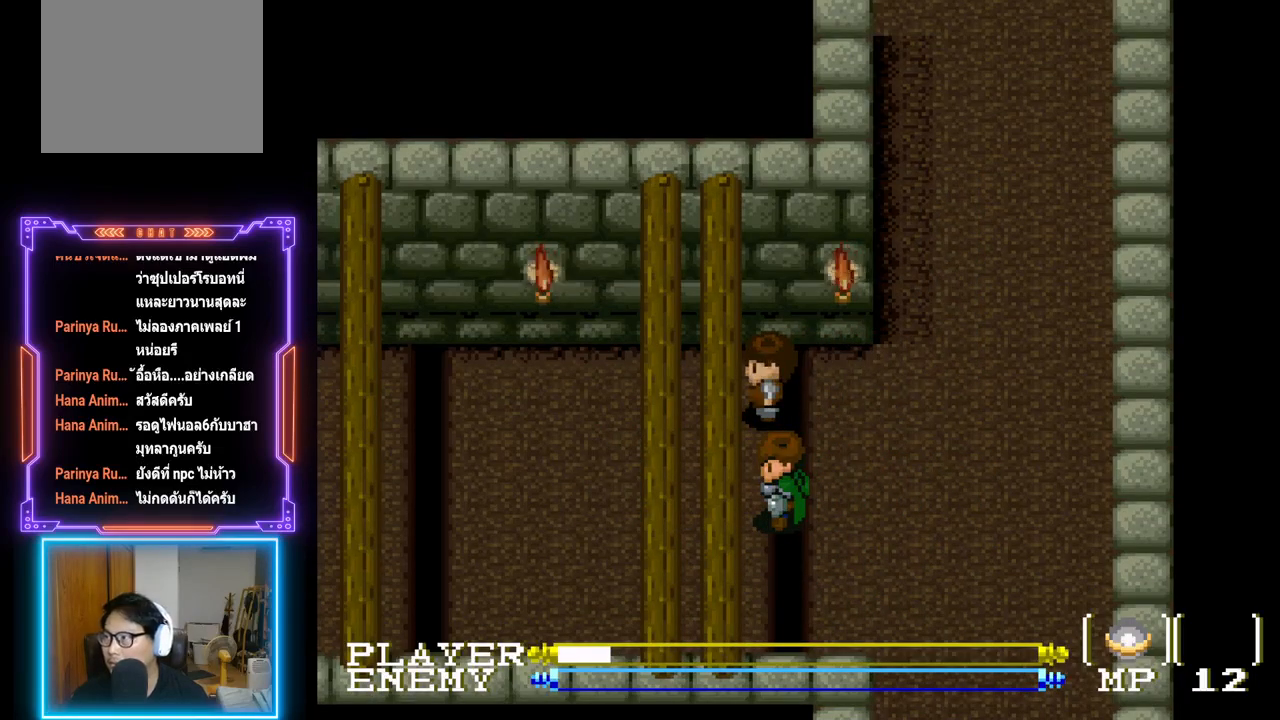
{"buttons": ["DPAD_RIGHT"], "left_stick": "center", "events": [[350, "DPAD_RIGHT", "down"]]}
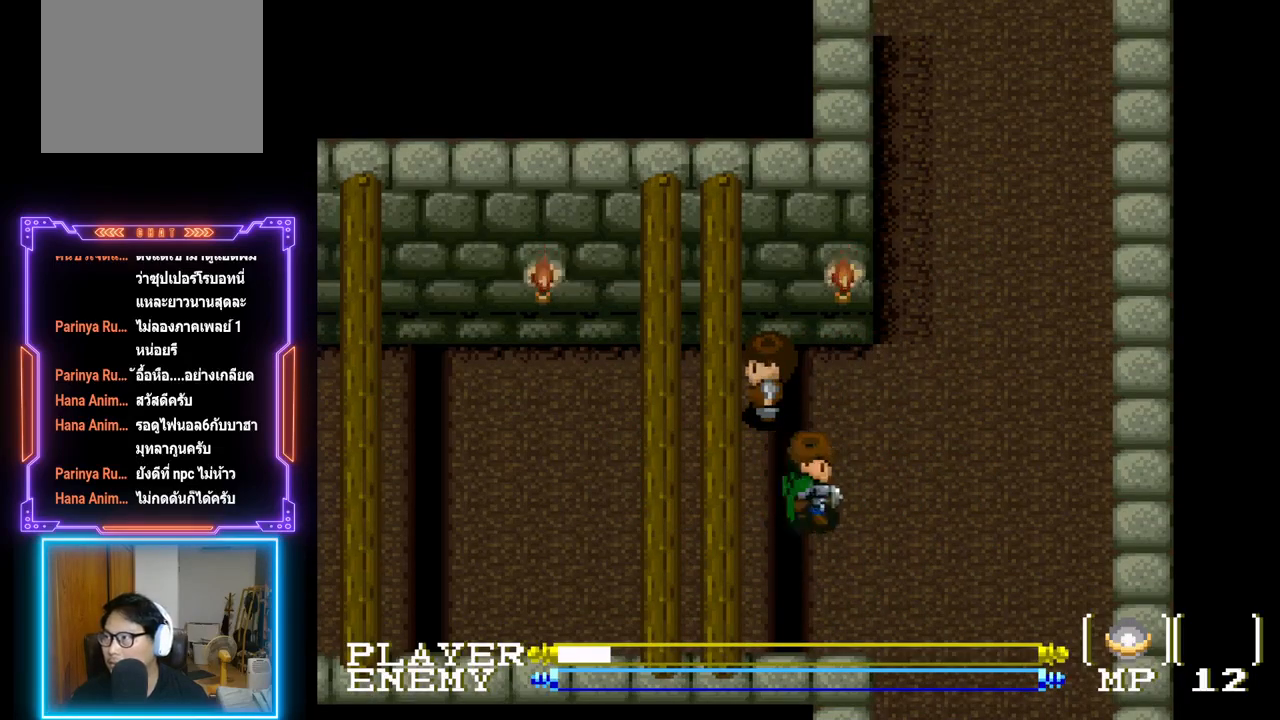
{"buttons": ["DPAD_RIGHT"], "left_stick": "center", "events": []}